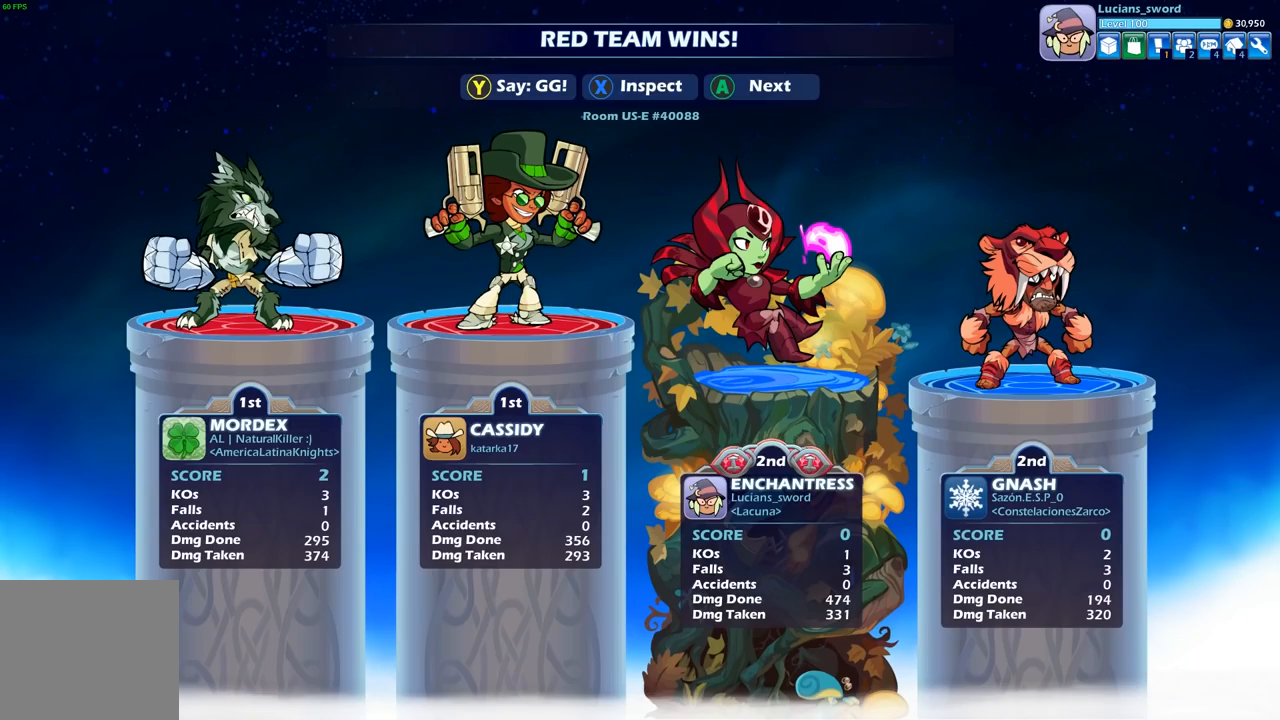
Gameplay with a controller (Xbox layout); each line is a JSON object with the inputs held at the frame after it (dt_ms = milliseconds from this image to that frame). "events" lists button and stick changes between this image and that frame as [ms after this image, input, new state], when the widget could be followed in between.
{"dt_ms": 500, "buttons": ["L2"], "left_stick": "center", "right_stick": "center", "events": []}
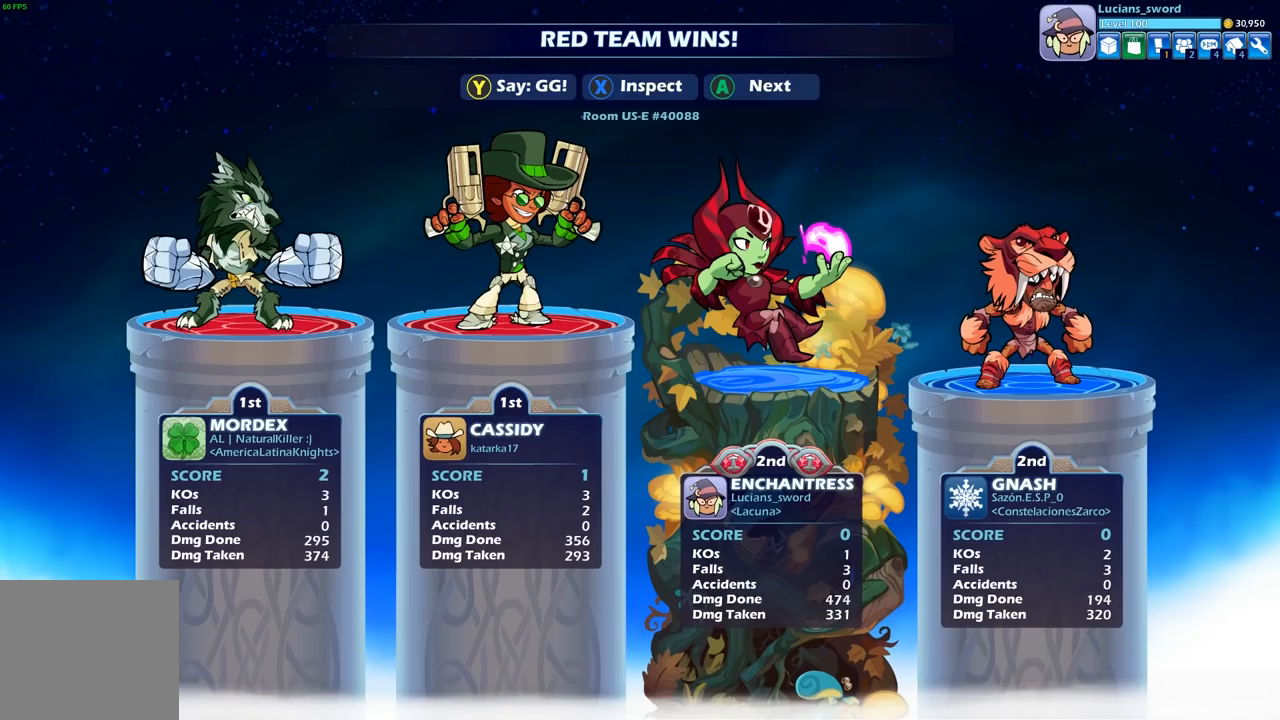
{"dt_ms": 500, "buttons": ["L2"], "left_stick": "center", "right_stick": "center", "events": []}
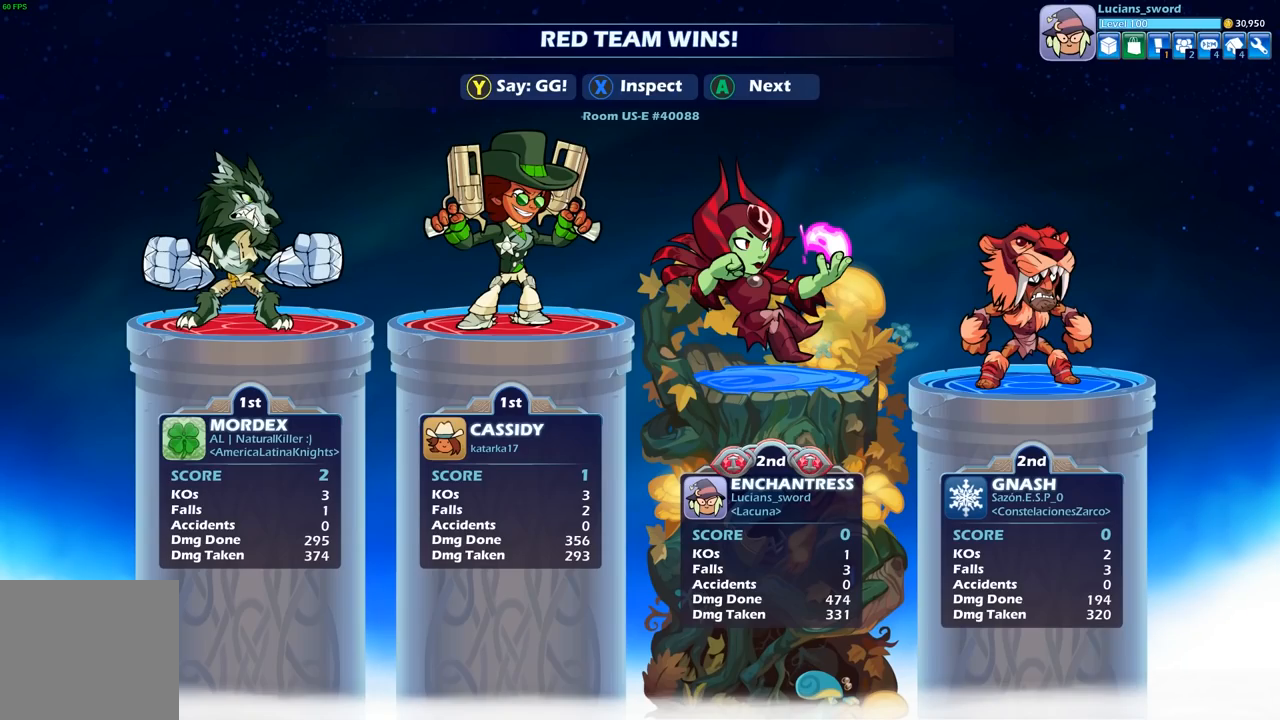
{"dt_ms": 500, "buttons": ["Y", "L2"], "left_stick": "center", "right_stick": "center", "events": [[83, "Y", "down"], [150, "Y", "up"], [283, "Y", "down"], [350, "Y", "up"], [467, "Y", "down"]]}
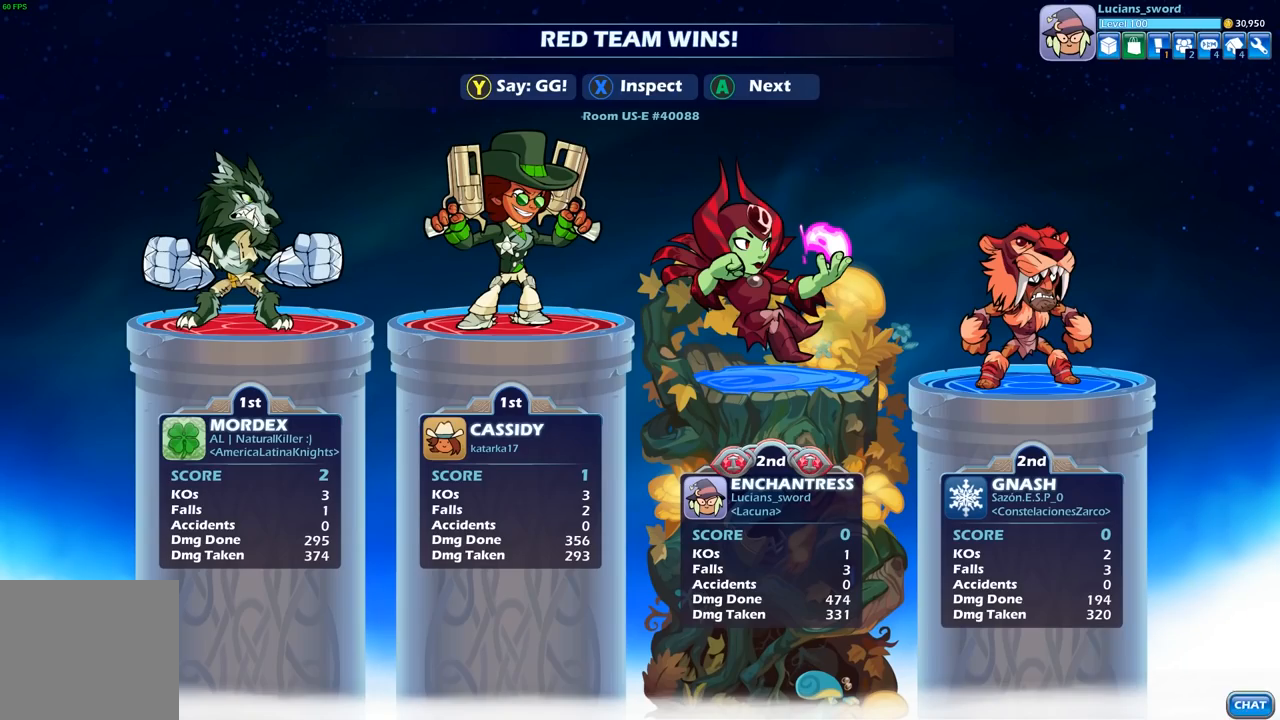
{"dt_ms": 500, "buttons": ["Y", "L2"], "left_stick": "center", "right_stick": "center", "events": [[50, "Y", "up"], [150, "Y", "down"], [217, "Y", "up"], [333, "Y", "down"], [400, "Y", "up"], [483, "Y", "down"]]}
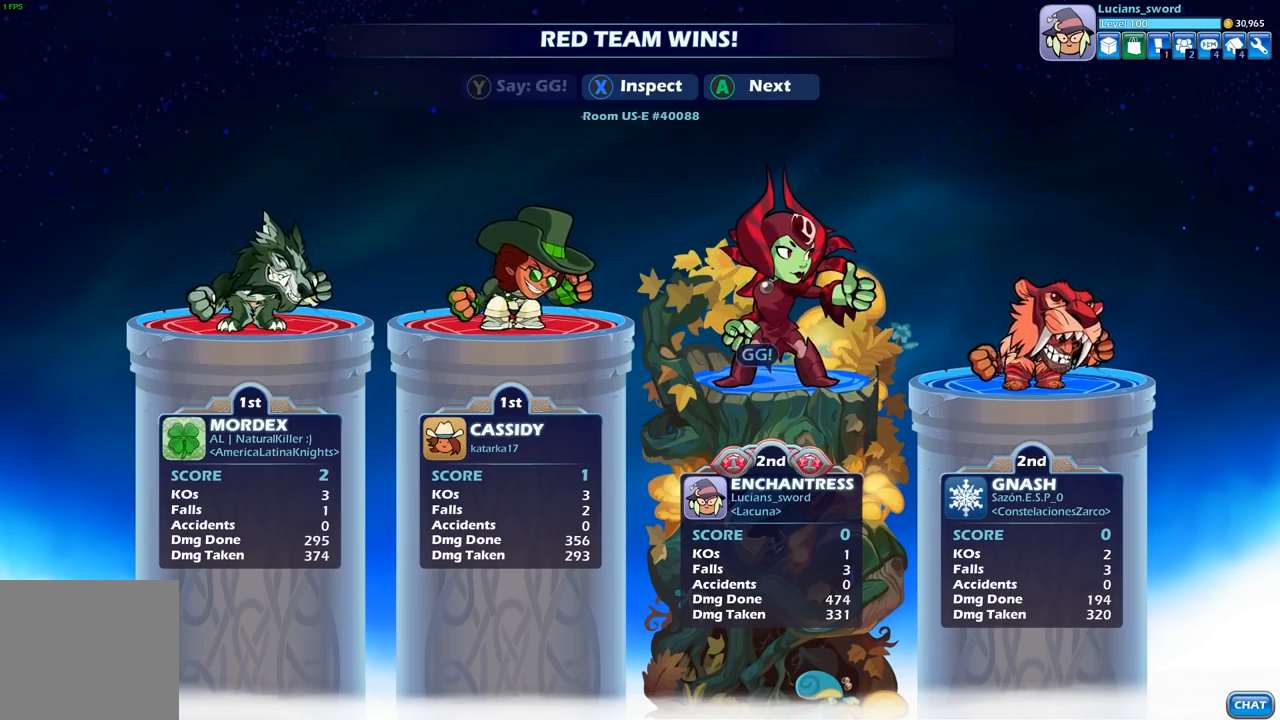
{"dt_ms": 500, "buttons": [], "left_stick": "center", "right_stick": "center", "events": [[67, "Y", "up"], [183, "A", "down"], [300, "A", "up"], [350, "L2", "up"], [383, "A", "down"], [500, "A", "up"]]}
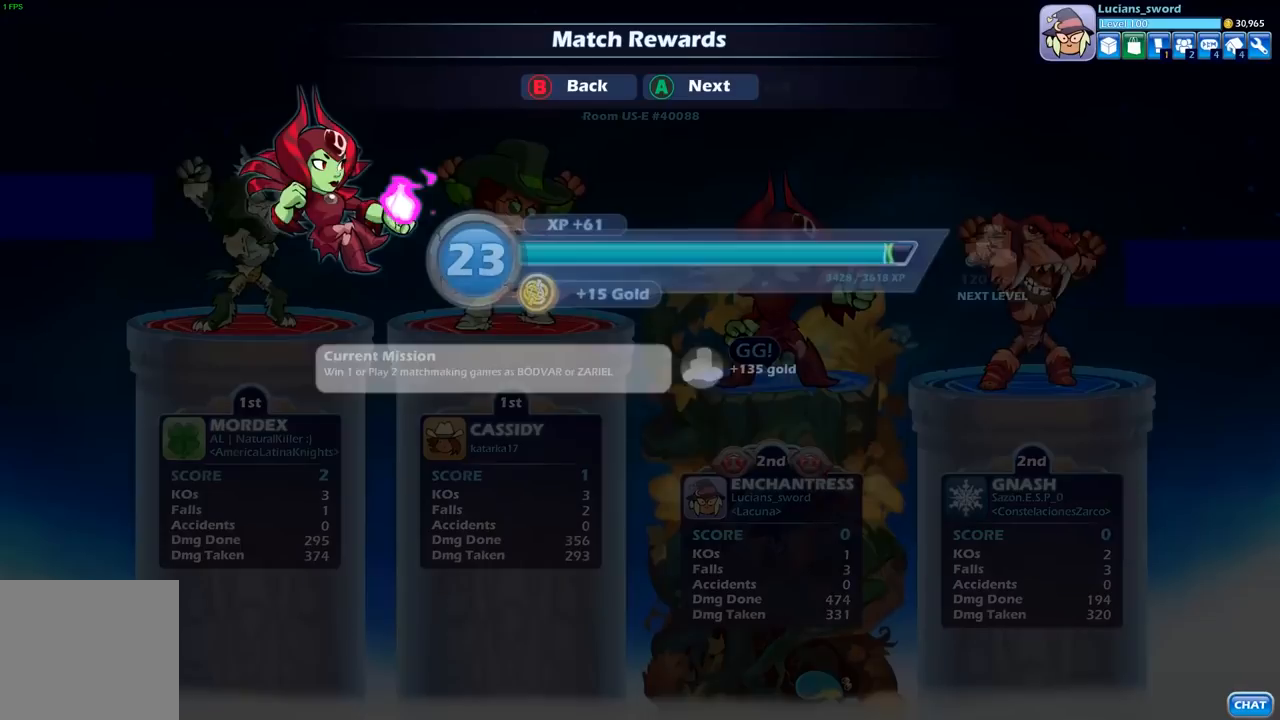
{"dt_ms": 500, "buttons": [], "left_stick": "center", "right_stick": "center", "events": []}
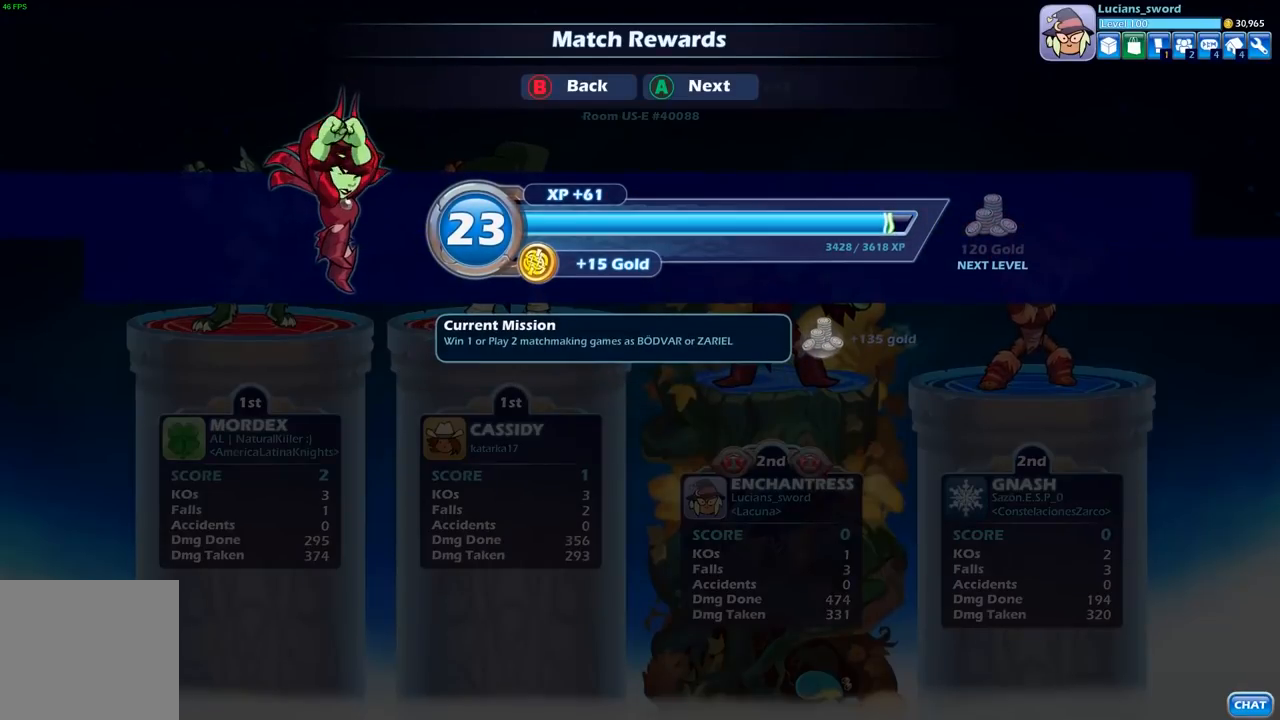
{"dt_ms": 500, "buttons": [], "left_stick": "center", "right_stick": "center", "events": []}
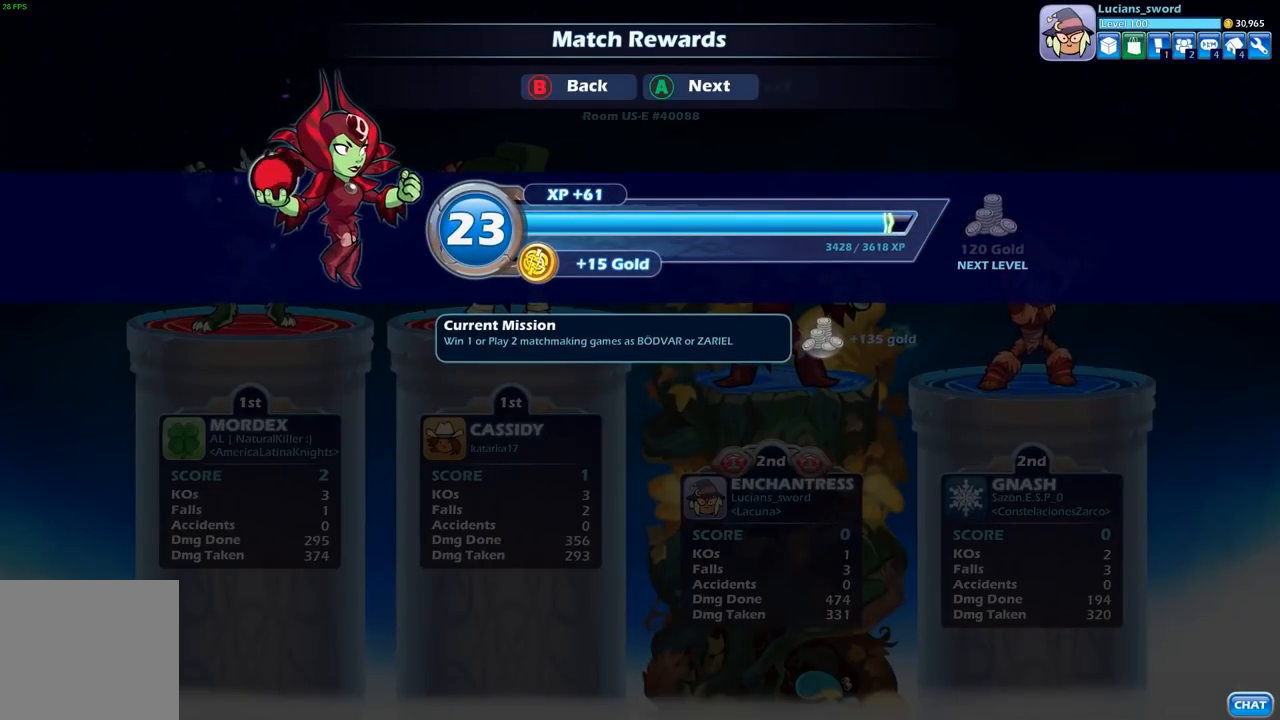
{"dt_ms": 500, "buttons": [], "left_stick": "center", "right_stick": "center", "events": []}
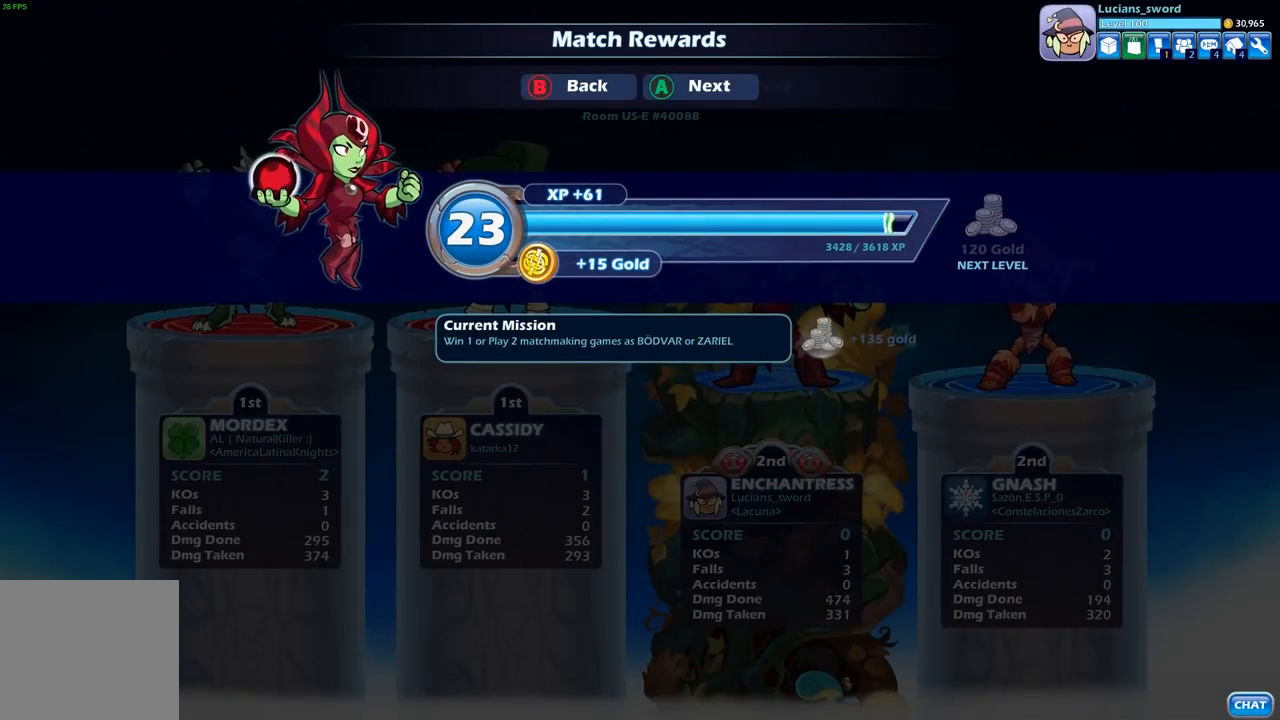
{"dt_ms": 500, "buttons": ["L2"], "left_stick": "center", "right_stick": "center", "events": [[17, "A", "down"], [133, "A", "up"], [500, "L2", "down"]]}
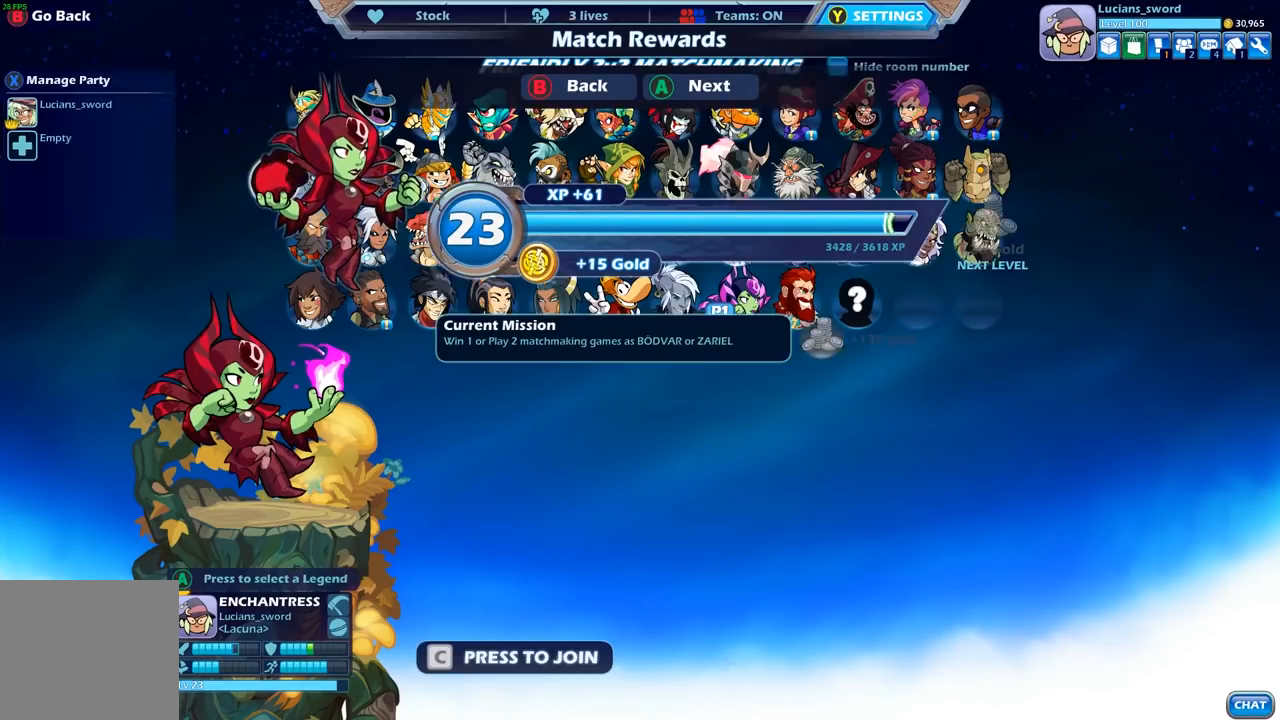
{"dt_ms": 500, "buttons": ["L2"], "left_stick": "center", "right_stick": "center", "events": []}
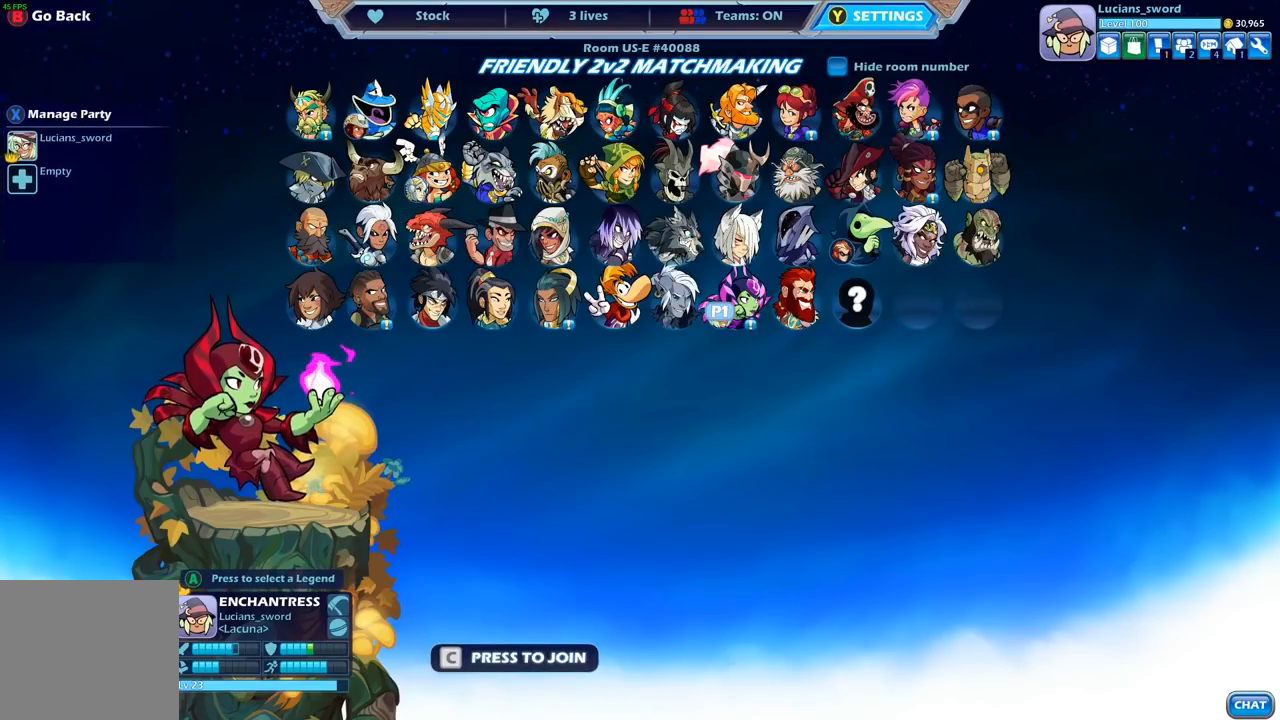
{"dt_ms": 500, "buttons": ["L2"], "left_stick": "center", "right_stick": "center", "events": [[133, "DPAD_DOWN", "down"], [250, "DPAD_DOWN", "up"]]}
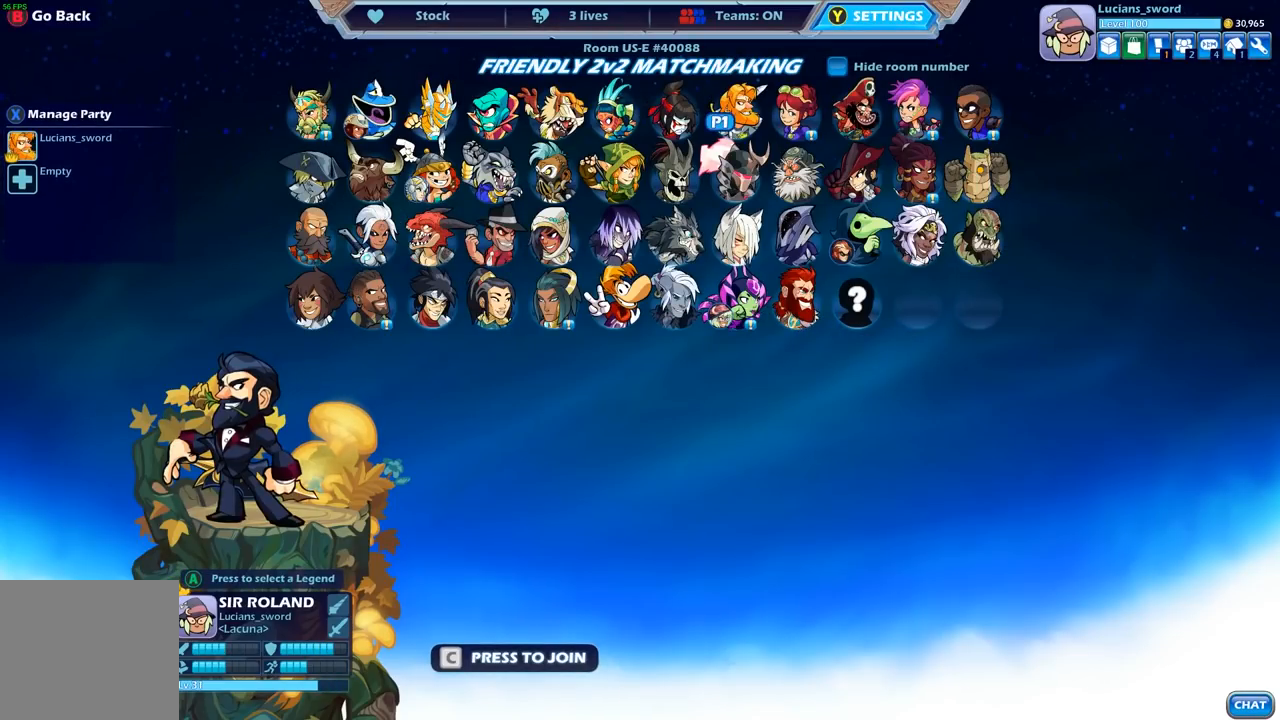
{"dt_ms": 500, "buttons": ["L2"], "left_stick": "center", "right_stick": "center", "events": [[50, "DPAD_UP", "down"], [167, "DPAD_UP", "up"]]}
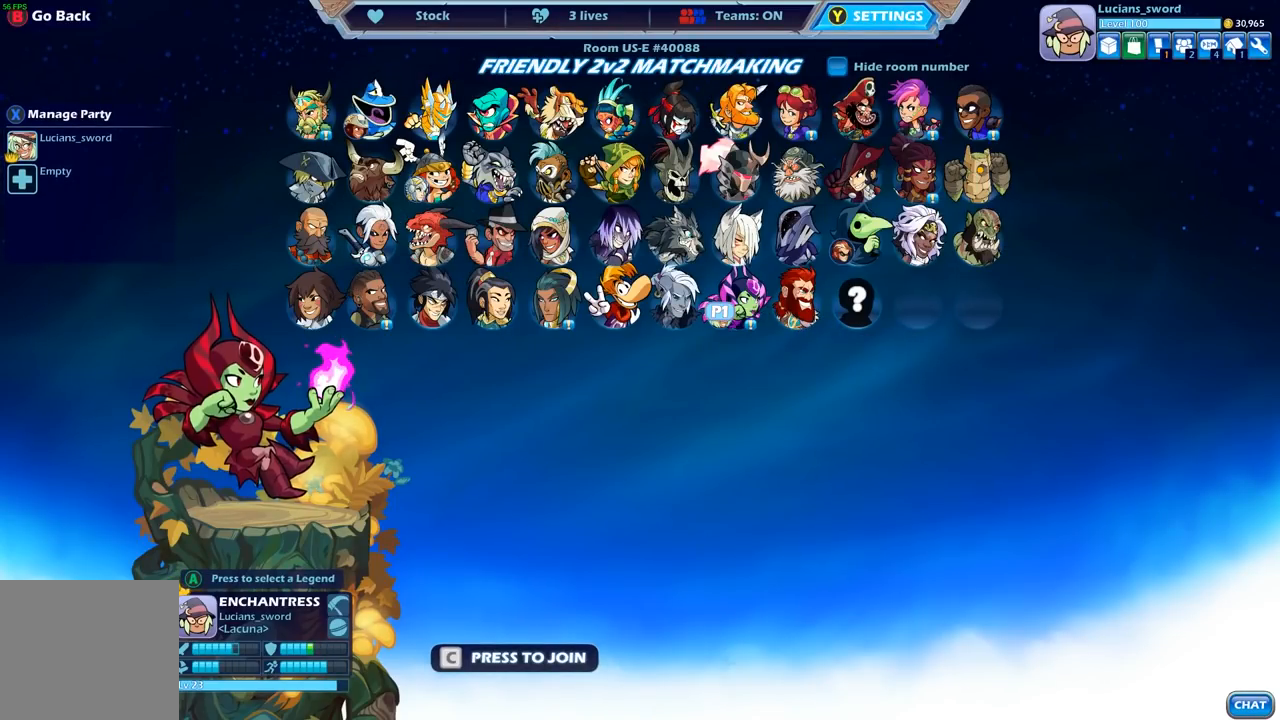
{"dt_ms": 500, "buttons": ["L2"], "left_stick": "center", "right_stick": "center", "events": []}
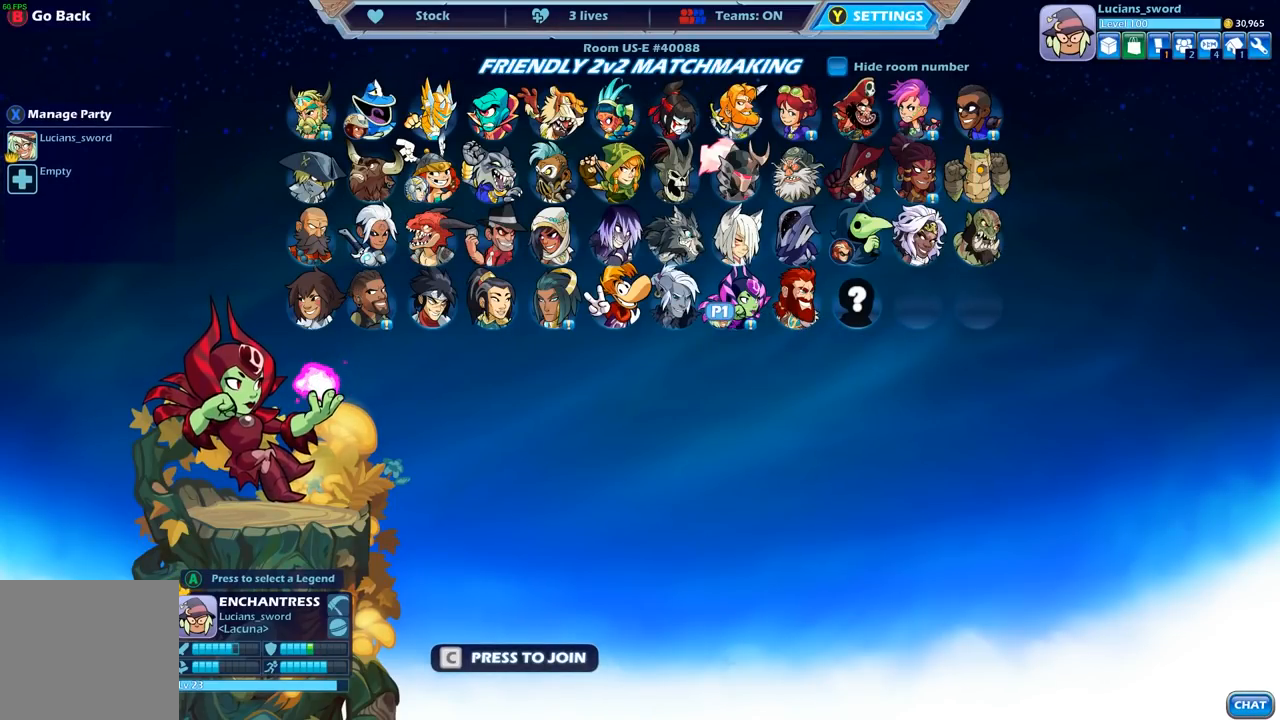
{"dt_ms": 500, "buttons": ["L2", "DPAD_LEFT"], "left_stick": "center", "right_stick": "center", "events": [[450, "DPAD_LEFT", "down"]]}
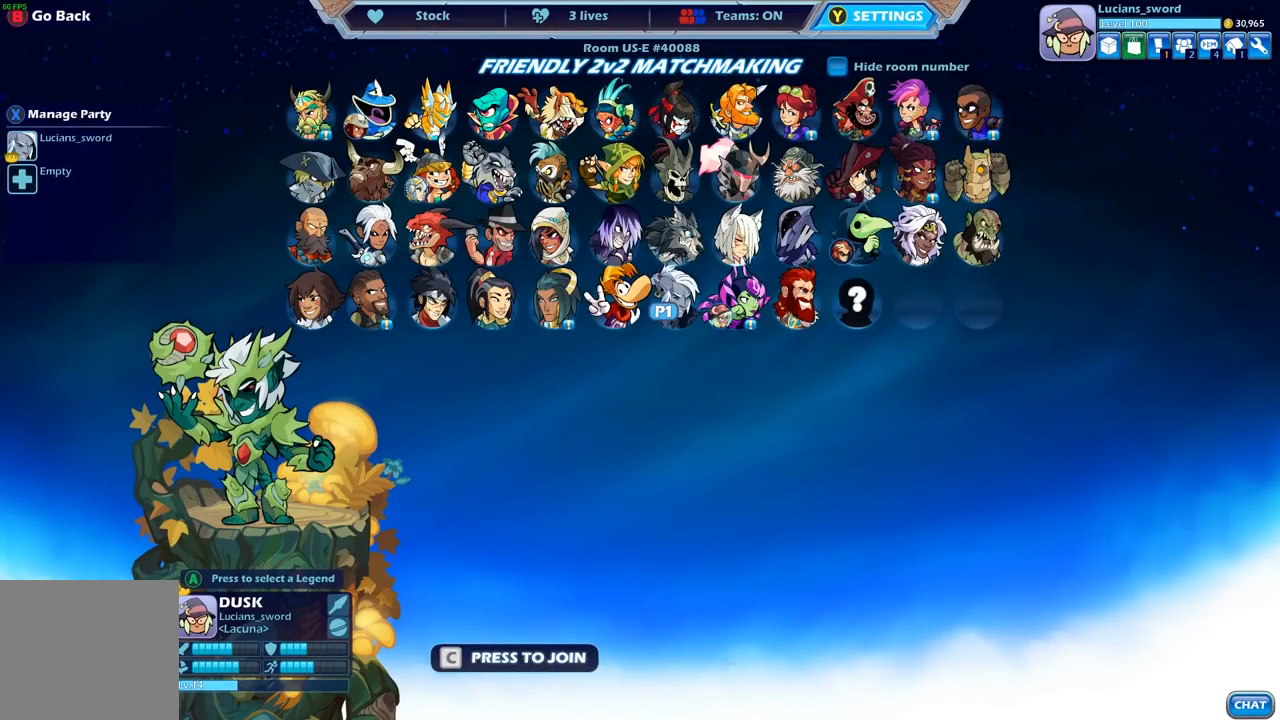
{"dt_ms": 500, "buttons": ["L2"], "left_stick": "center", "right_stick": "center", "events": [[50, "DPAD_LEFT", "up"], [200, "DPAD_RIGHT", "down"], [300, "DPAD_RIGHT", "up"]]}
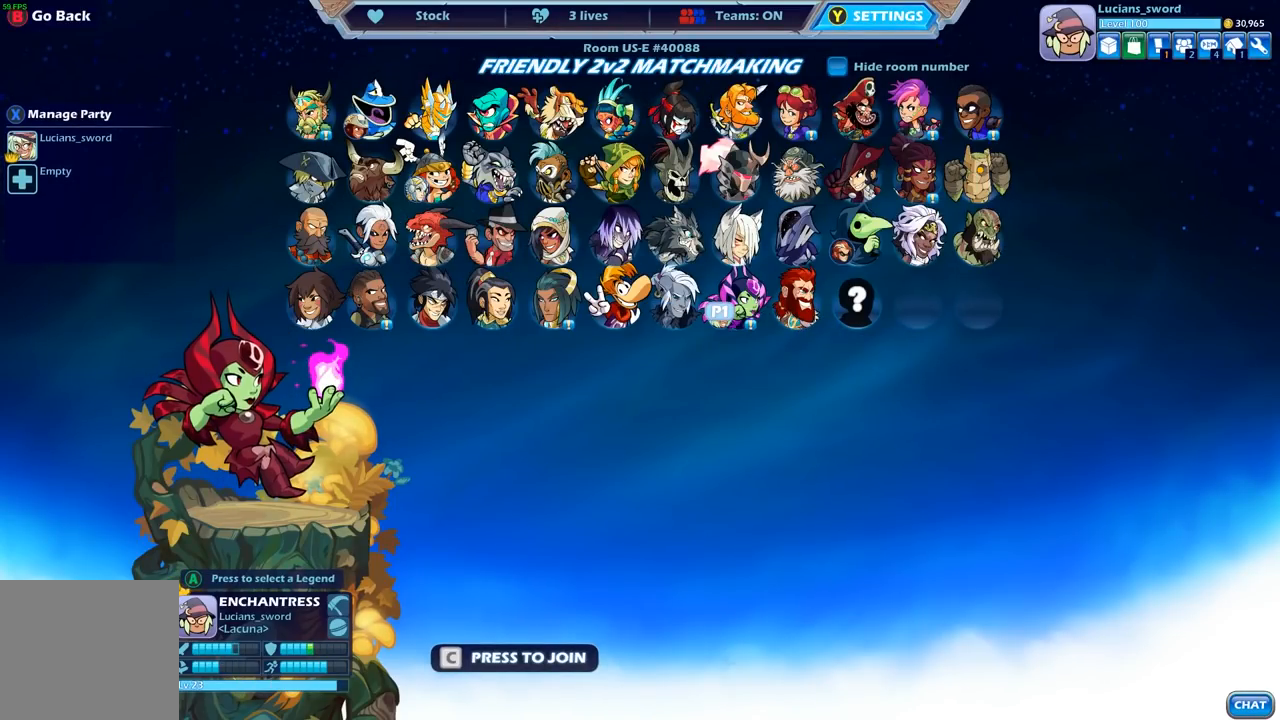
{"dt_ms": 500, "buttons": [], "left_stick": "center", "right_stick": "center", "events": [[33, "B", "down"], [117, "B", "up"], [300, "L2", "up"]]}
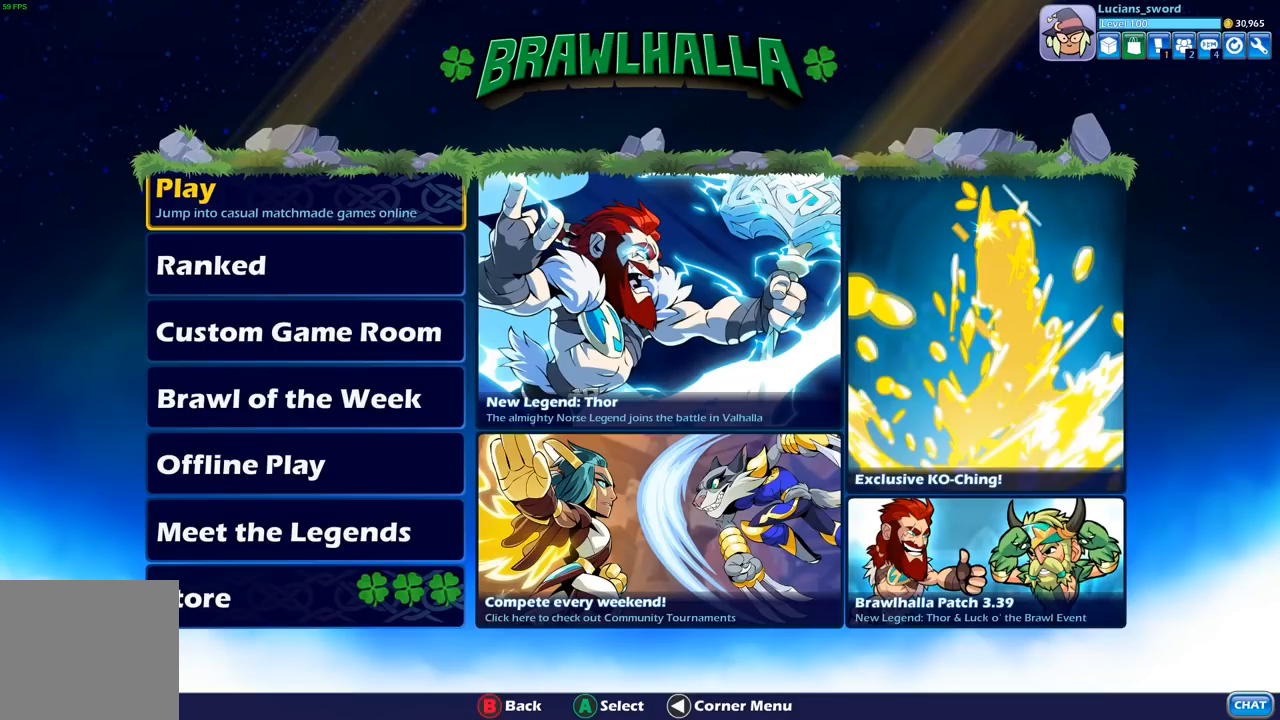
{"dt_ms": 500, "buttons": ["DPAD_UP"], "left_stick": "center", "right_stick": "center", "events": [[233, "DPAD_DOWN", "down"], [383, "DPAD_DOWN", "up"], [483, "DPAD_UP", "down"]]}
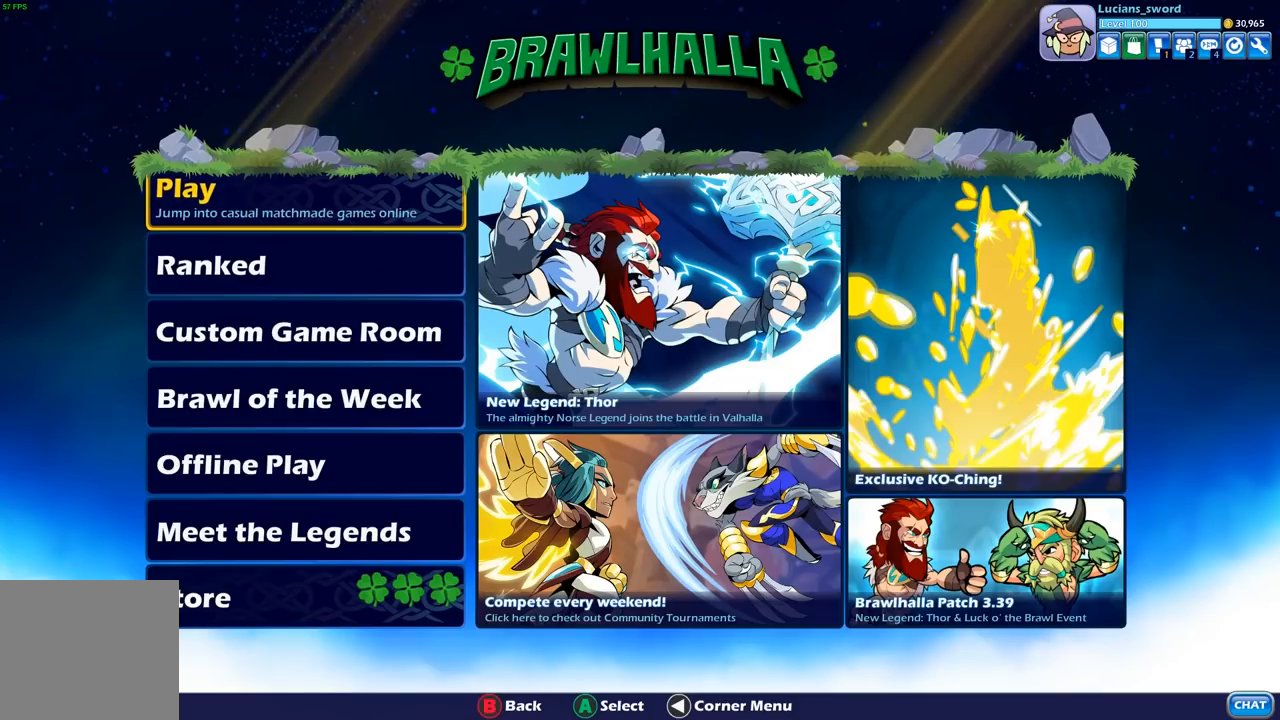
{"dt_ms": 500, "buttons": [], "left_stick": "center", "right_stick": "center", "events": [[117, "DPAD_UP", "up"], [250, "A", "down"], [333, "A", "up"]]}
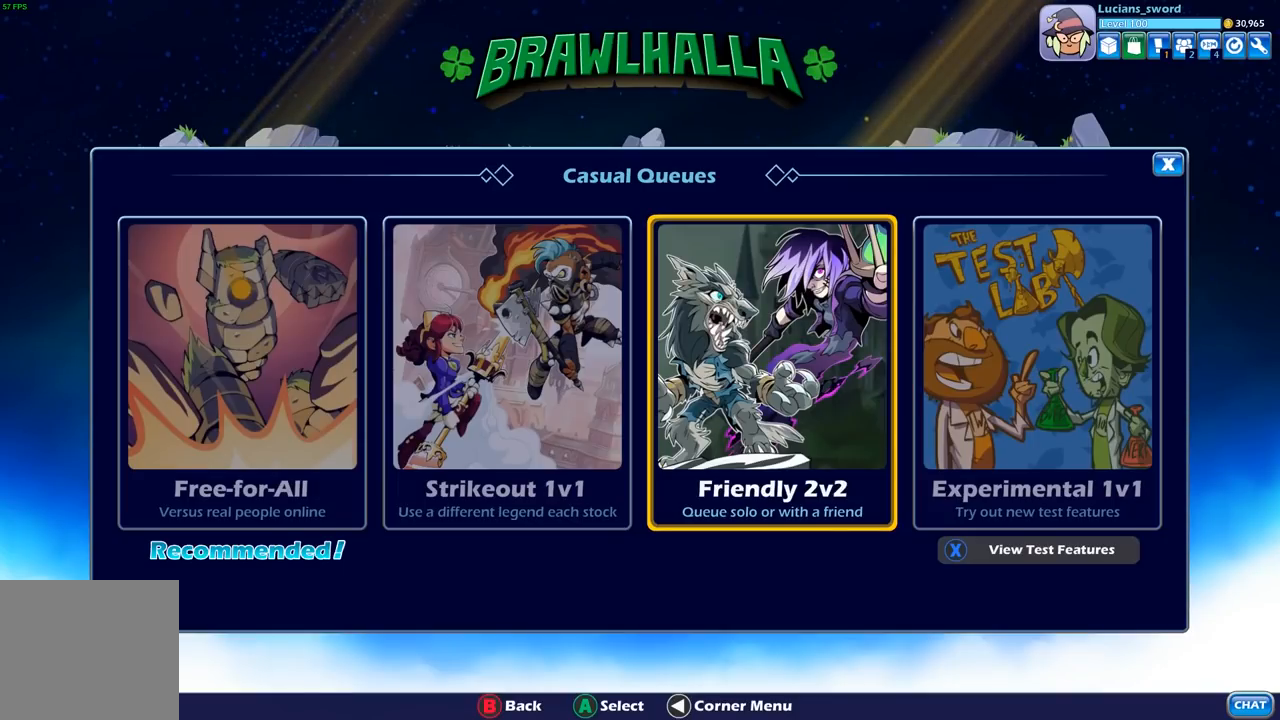
{"dt_ms": 500, "buttons": ["DPAD_RIGHT"], "left_stick": "center", "right_stick": "center", "events": [[150, "DPAD_RIGHT", "down"], [250, "DPAD_RIGHT", "up"], [450, "DPAD_RIGHT", "down"]]}
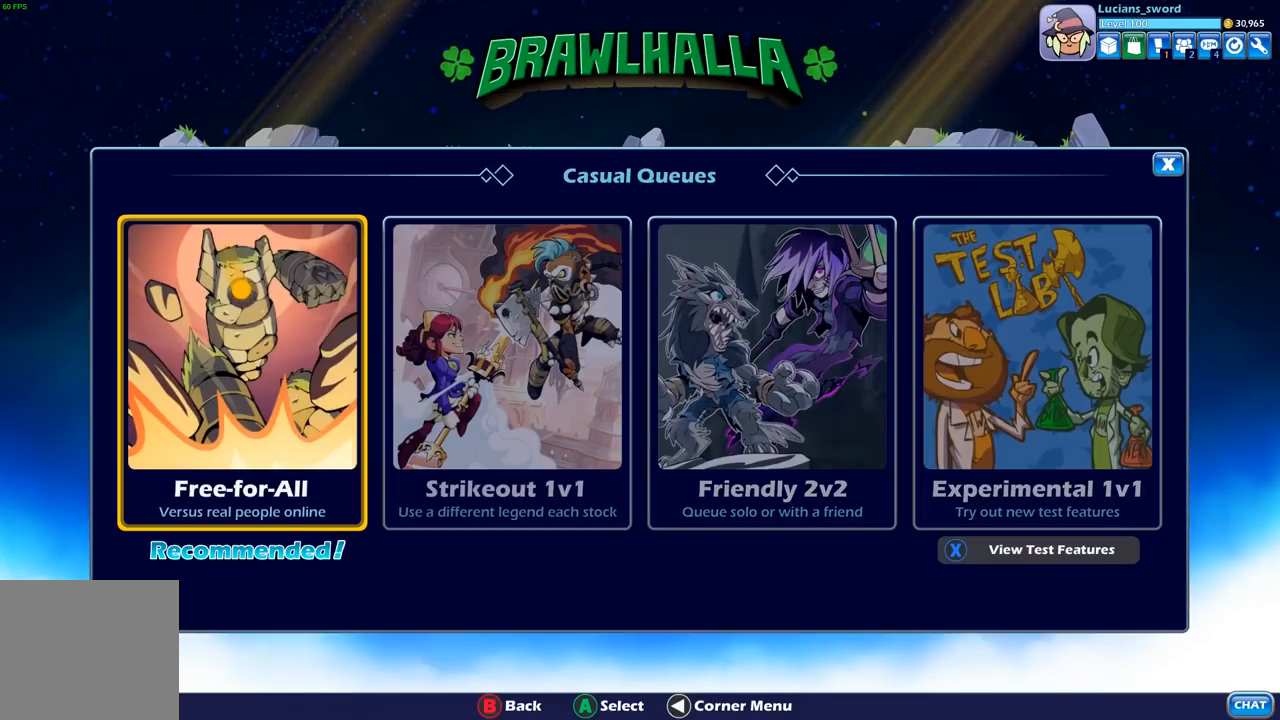
{"dt_ms": 500, "buttons": [], "left_stick": "center", "right_stick": "center", "events": [[50, "DPAD_RIGHT", "up"]]}
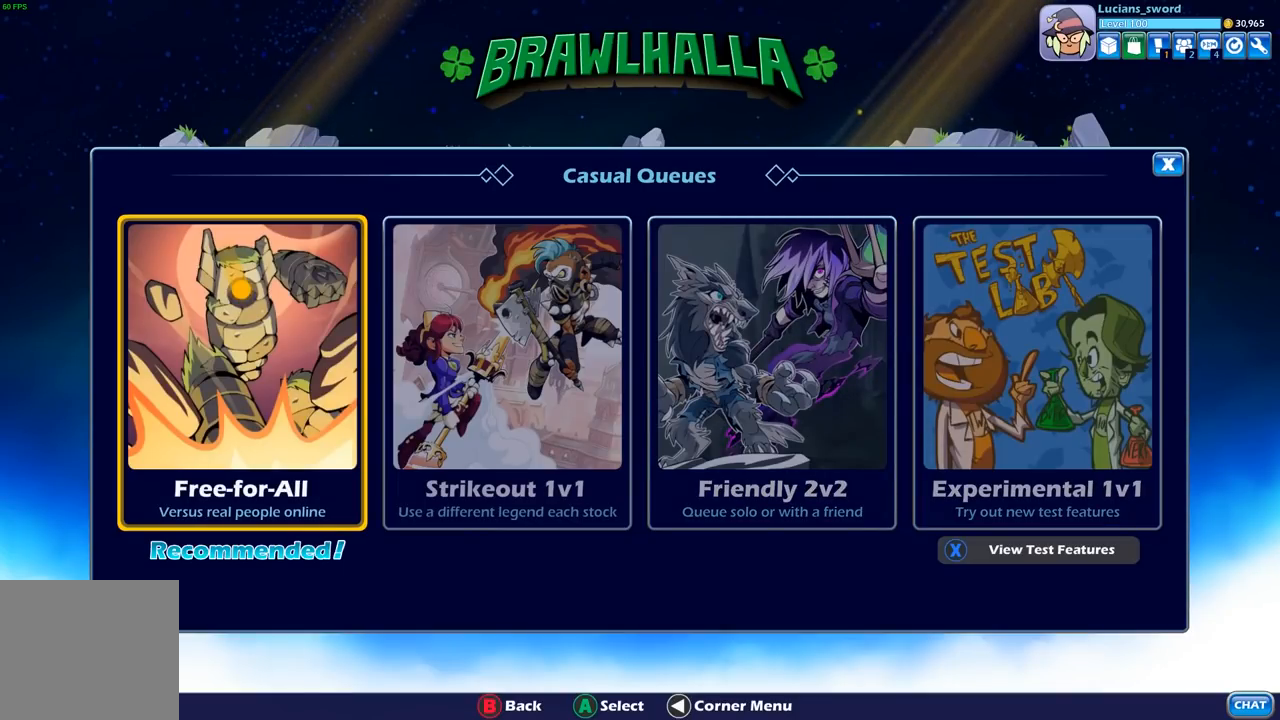
{"dt_ms": 500, "buttons": [], "left_stick": "center", "right_stick": "center", "events": [[400, "A", "down"], [500, "A", "up"]]}
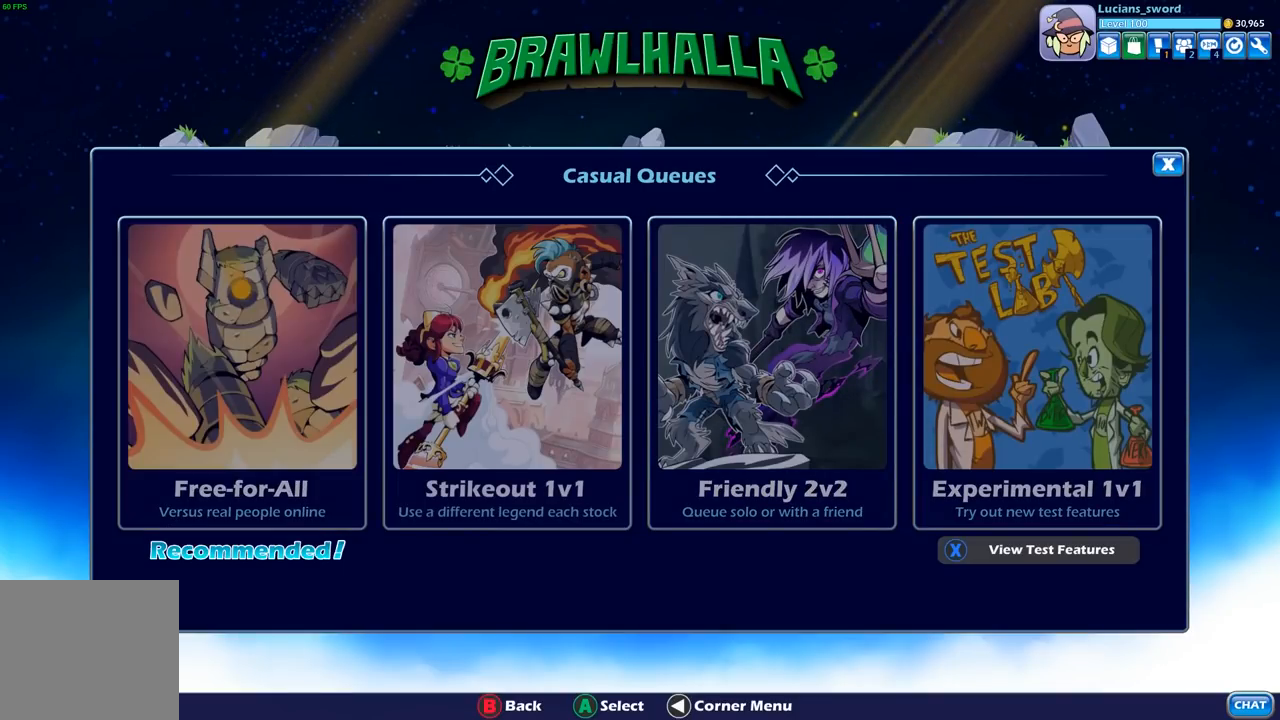
{"dt_ms": 1000, "buttons": ["L2"], "left_stick": "center", "right_stick": "center"}
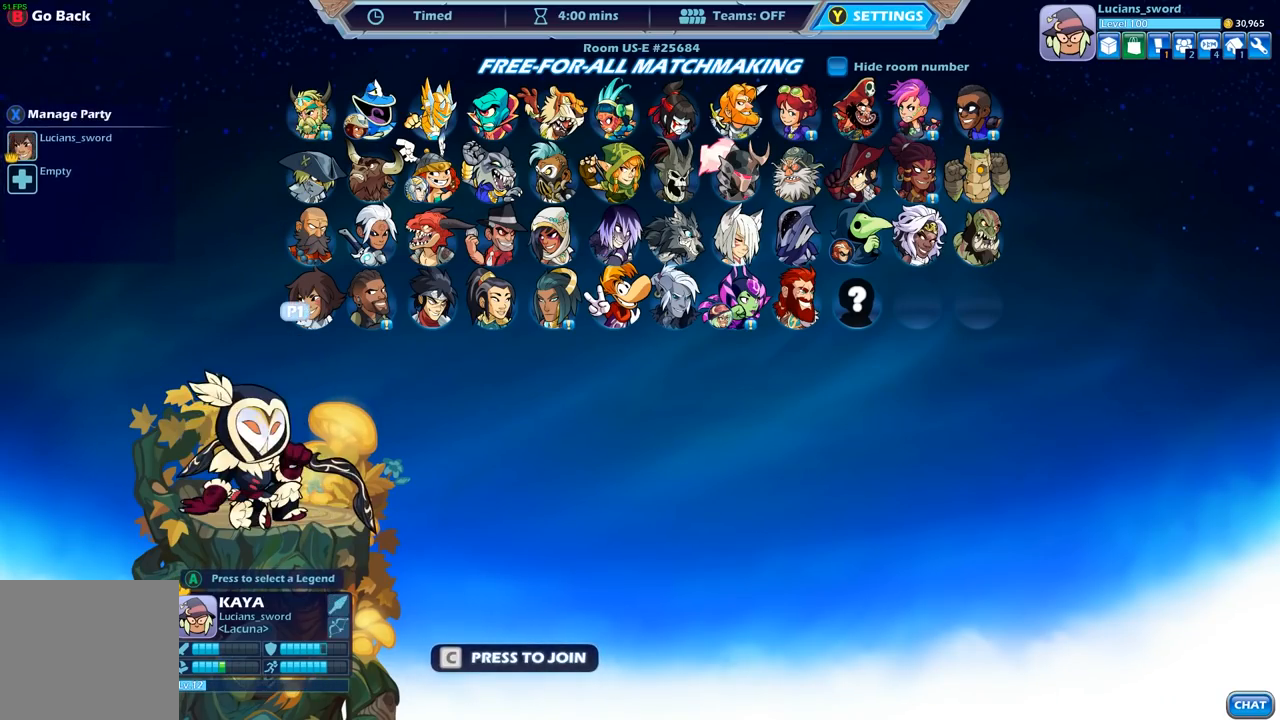
{"dt_ms": 500, "buttons": ["L2"], "left_stick": "center", "right_stick": "center", "events": [[67, "DPAD_LEFT", "down"], [167, "DPAD_LEFT", "up"], [233, "DPAD_LEFT", "down"], [350, "DPAD_LEFT", "up"]]}
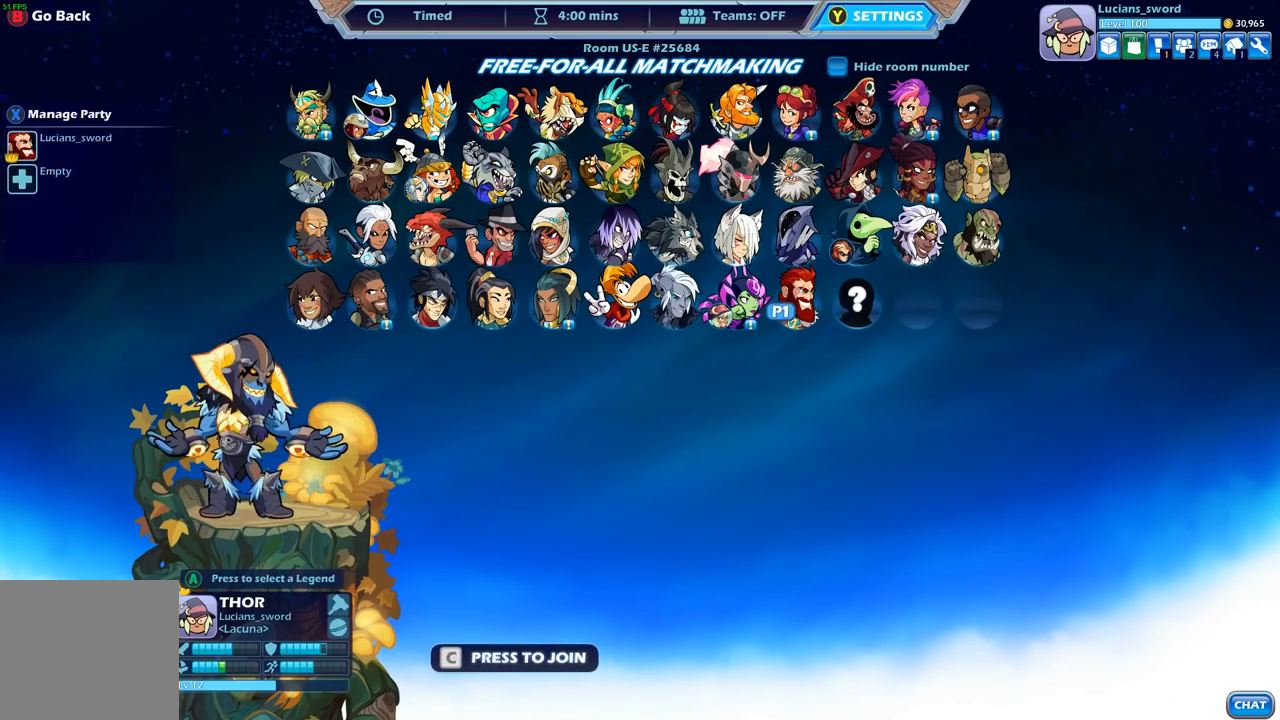
{"dt_ms": 500, "buttons": ["L2"], "left_stick": "center", "right_stick": "center", "events": [[83, "DPAD_LEFT", "down"], [200, "DPAD_LEFT", "up"], [350, "A", "down"], [450, "A", "up"]]}
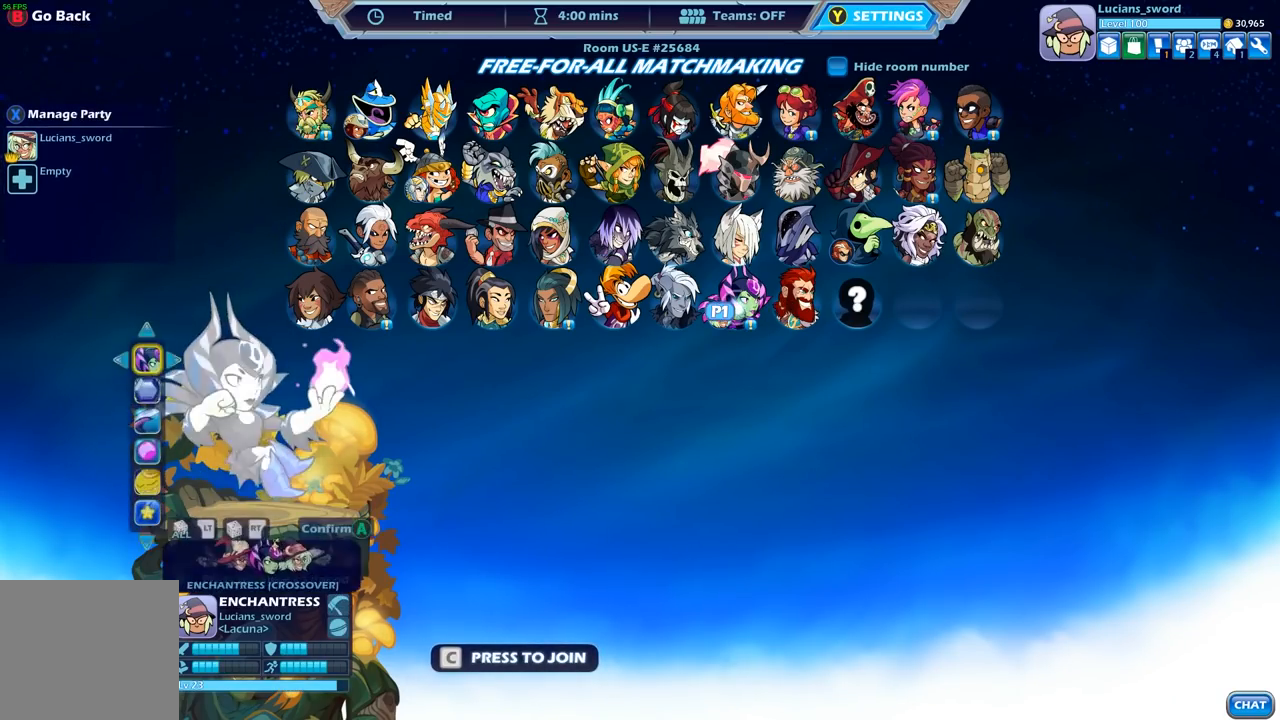
{"dt_ms": 500, "buttons": ["L2"], "left_stick": "center", "right_stick": "center", "events": [[17, "DPAD_LEFT", "down"], [100, "DPAD_LEFT", "up"], [250, "DPAD_LEFT", "down"], [350, "DPAD_LEFT", "up"]]}
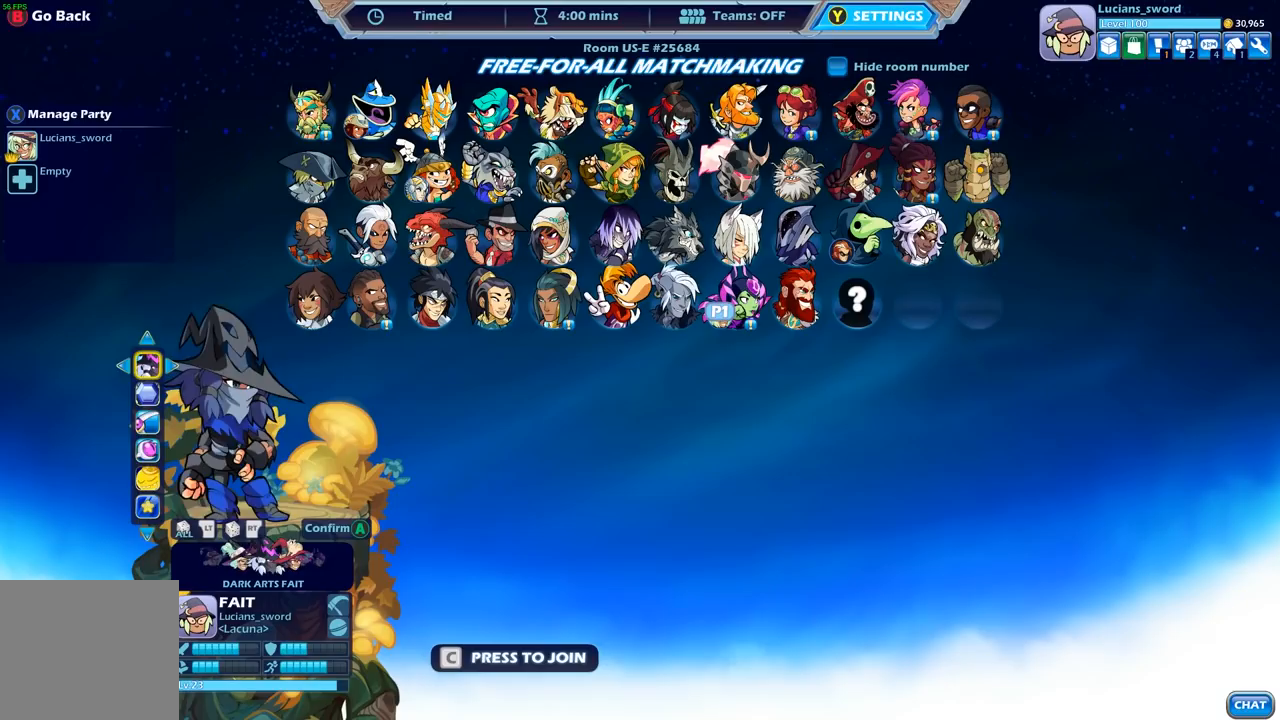
{"dt_ms": 500, "buttons": ["L2"], "left_stick": "center", "right_stick": "center", "events": [[83, "DPAD_RIGHT", "down"], [117, "L2", "up"], [183, "DPAD_RIGHT", "up"], [317, "L2", "down"], [383, "DPAD_LEFT", "down"], [467, "DPAD_LEFT", "up"]]}
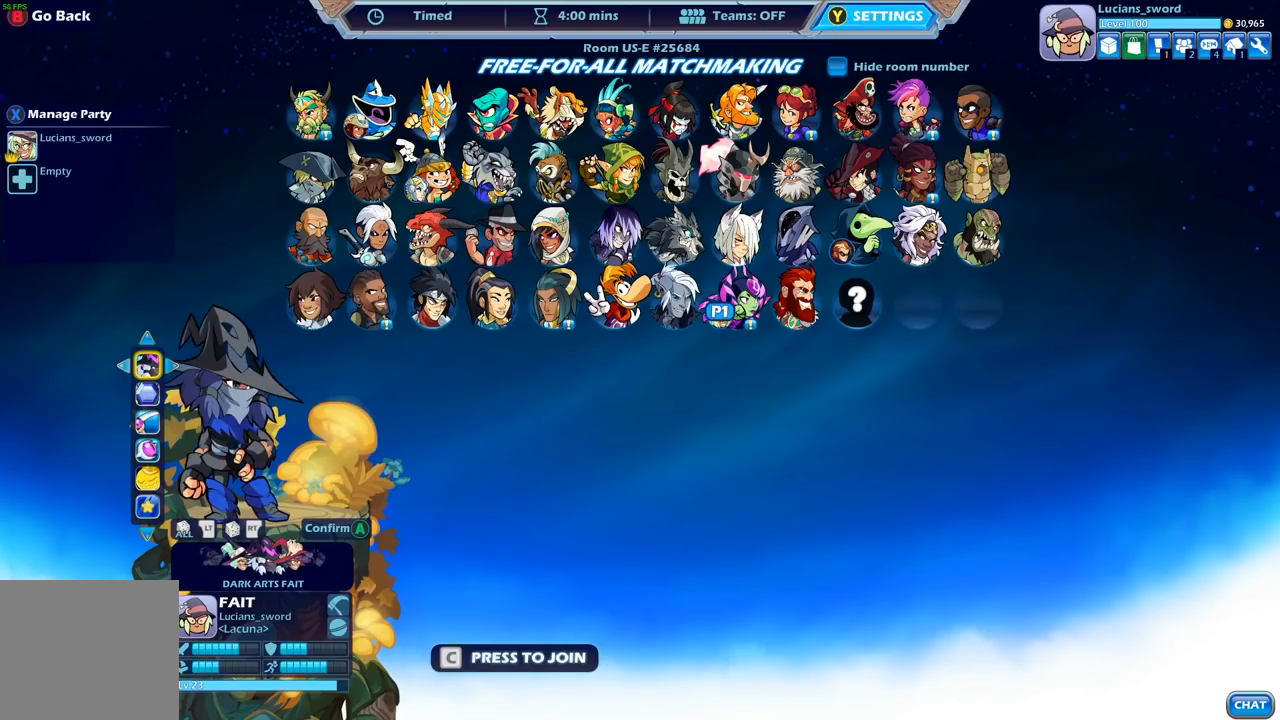
{"dt_ms": 500, "buttons": ["A"], "left_stick": "center", "right_stick": "center", "events": [[83, "A", "down"], [200, "A", "up"], [500, "A", "down"], [500, "L2", "up"]]}
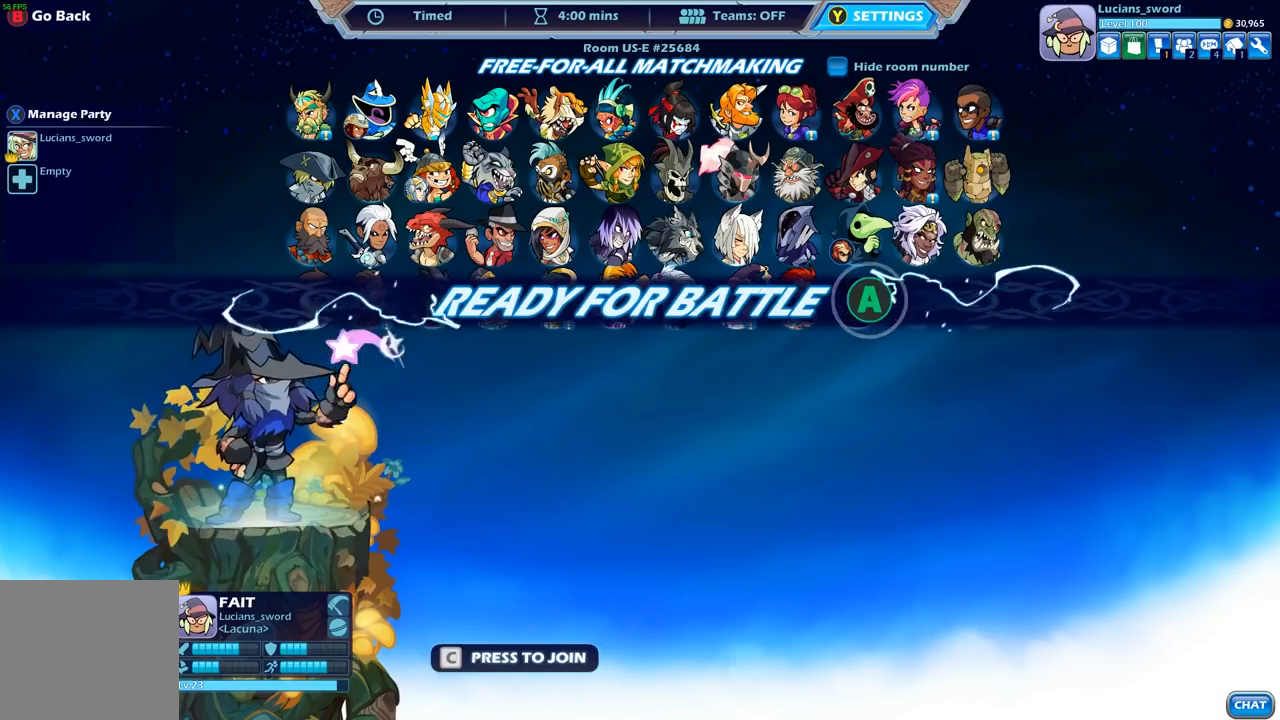
{"dt_ms": 500, "buttons": ["L2"], "left_stick": "center", "right_stick": "center", "events": [[100, "A", "up"], [217, "A", "down"], [300, "A", "up"], [367, "L2", "down"]]}
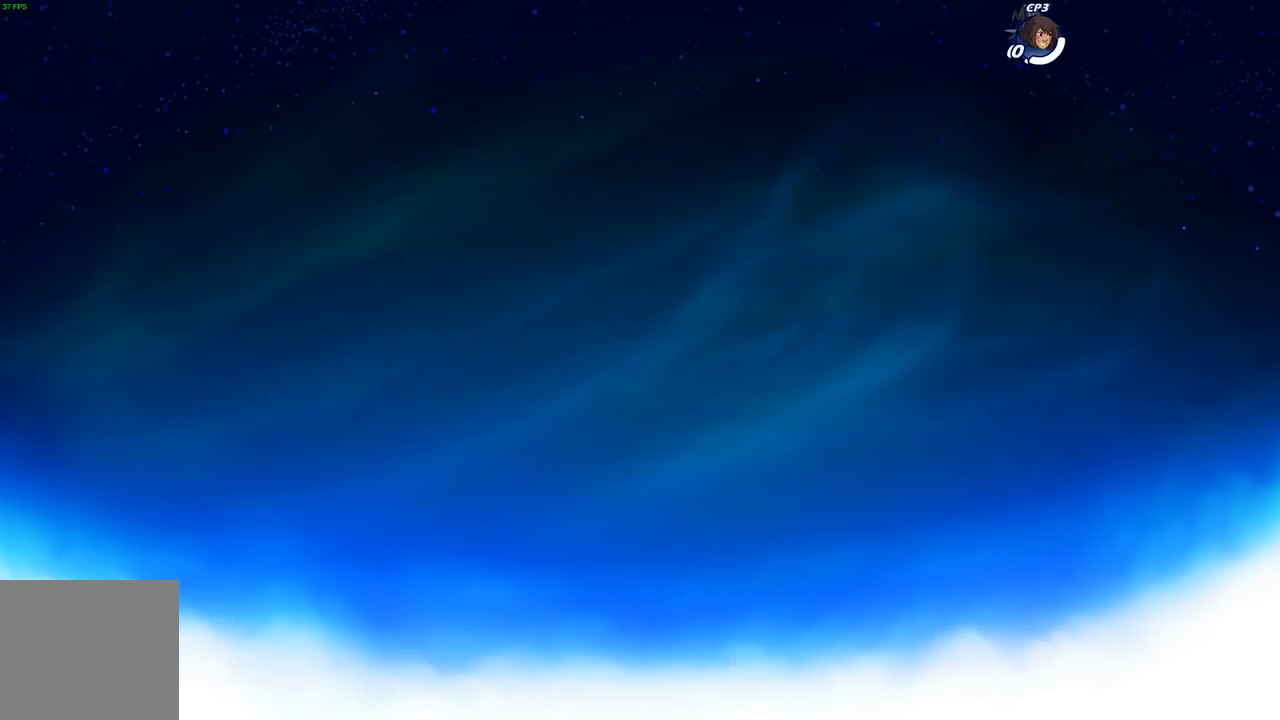
{"dt_ms": 500, "buttons": [], "left_stick": "center", "right_stick": "center", "events": [[167, "L2", "up"]]}
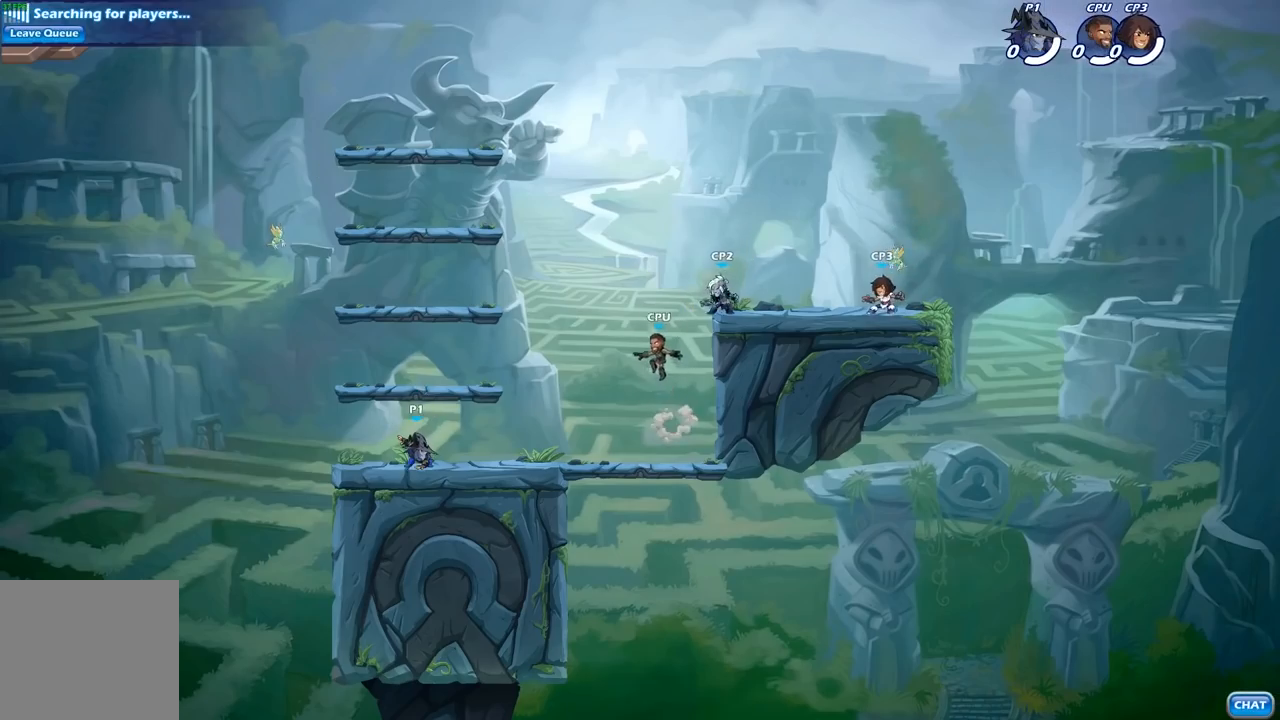
{"dt_ms": 500, "buttons": [], "left_stick": "up-right", "right_stick": "center", "events": [[150, "left_stick", "up-left"], [350, "R2", "down"], [400, "left_stick", "up-right"], [450, "R2", "up"]]}